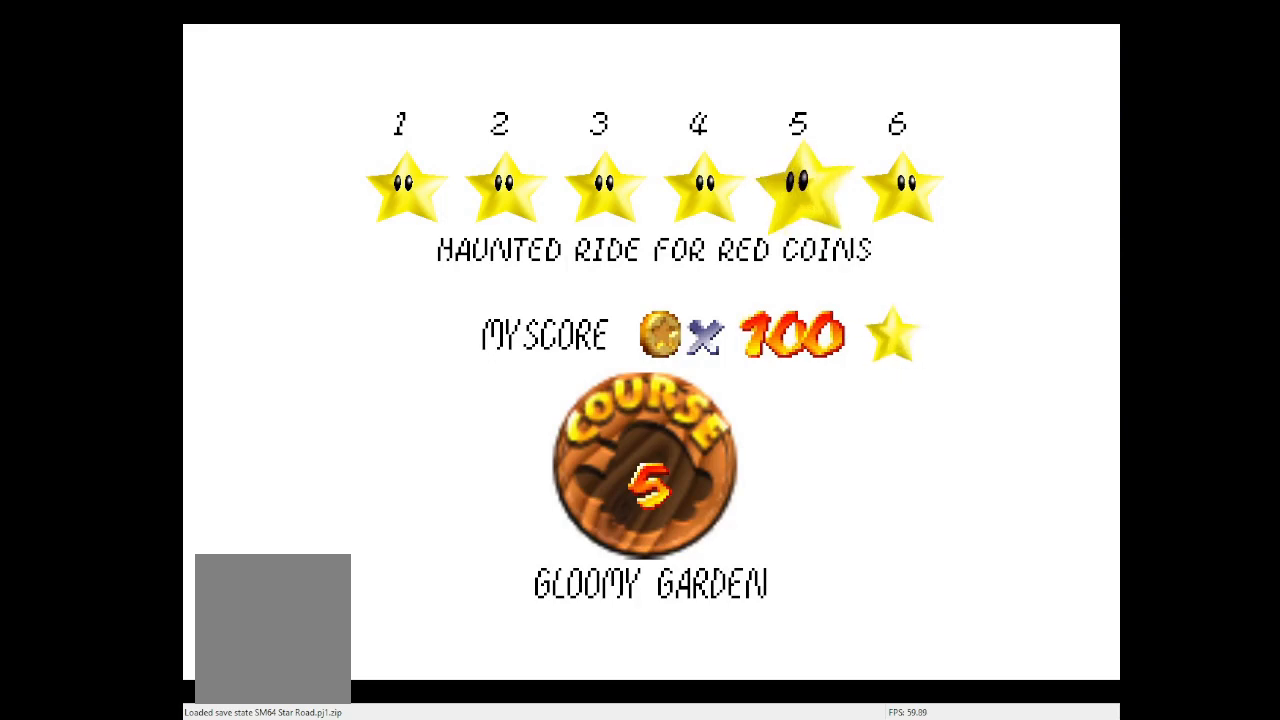
Gameplay with a controller (Nintendo layout); each line is a JSON object with the inputs held at the frame after it (dt_ms = milliseconds from this image to that frame). "events" lists button and stick changes between this image and that frame as [ms after this image, input, new state], when the widget could be followed in between. Not read: L3 R1 R3 START.
{"dt_ms": 500, "buttons": [], "left_stick": "center", "events": [[267, "A", "down"], [400, "A", "up"]]}
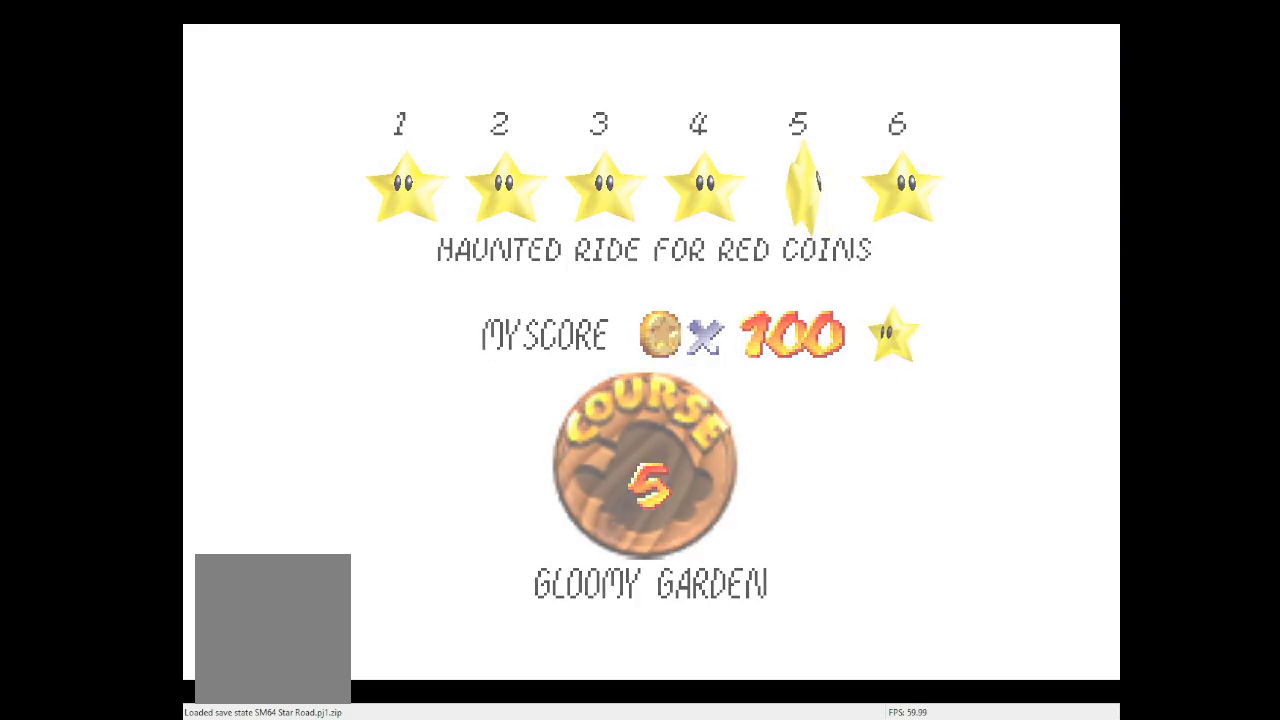
{"dt_ms": 500, "buttons": [], "left_stick": "center", "events": []}
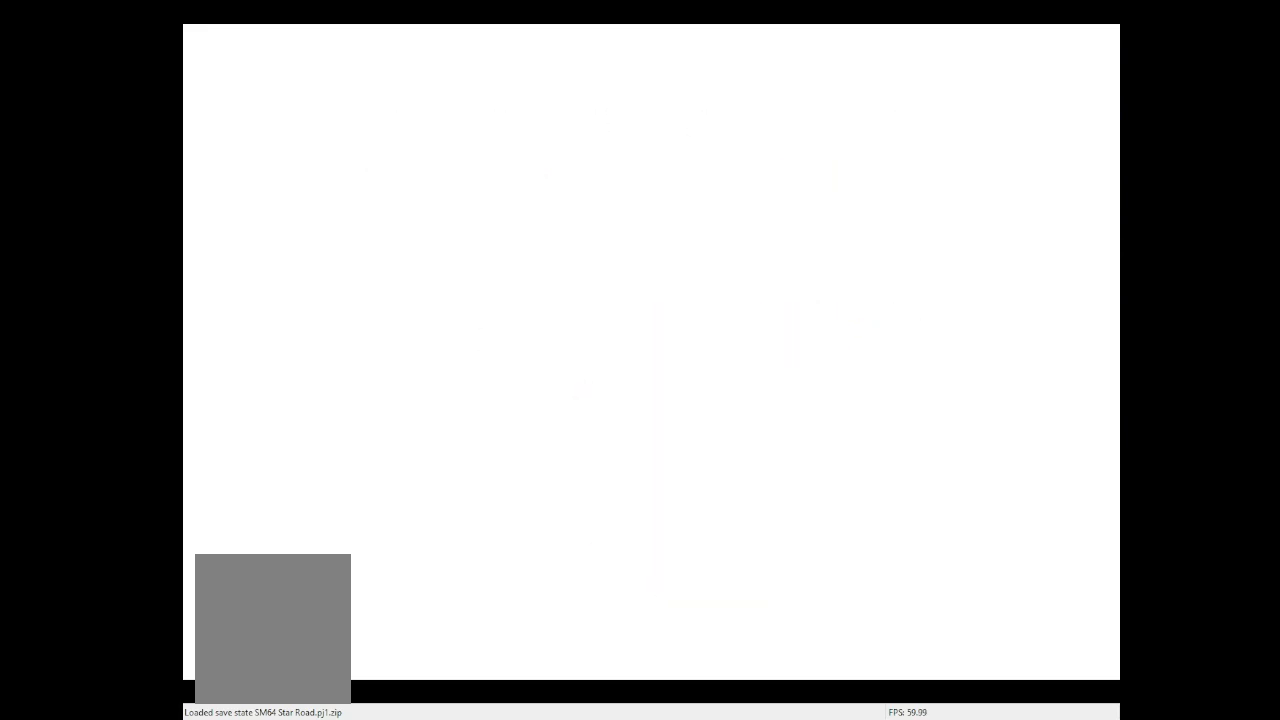
{"dt_ms": 500, "buttons": [], "left_stick": "center", "events": [[233, "C_RIGHT", "down"], [367, "C_RIGHT", "up"]]}
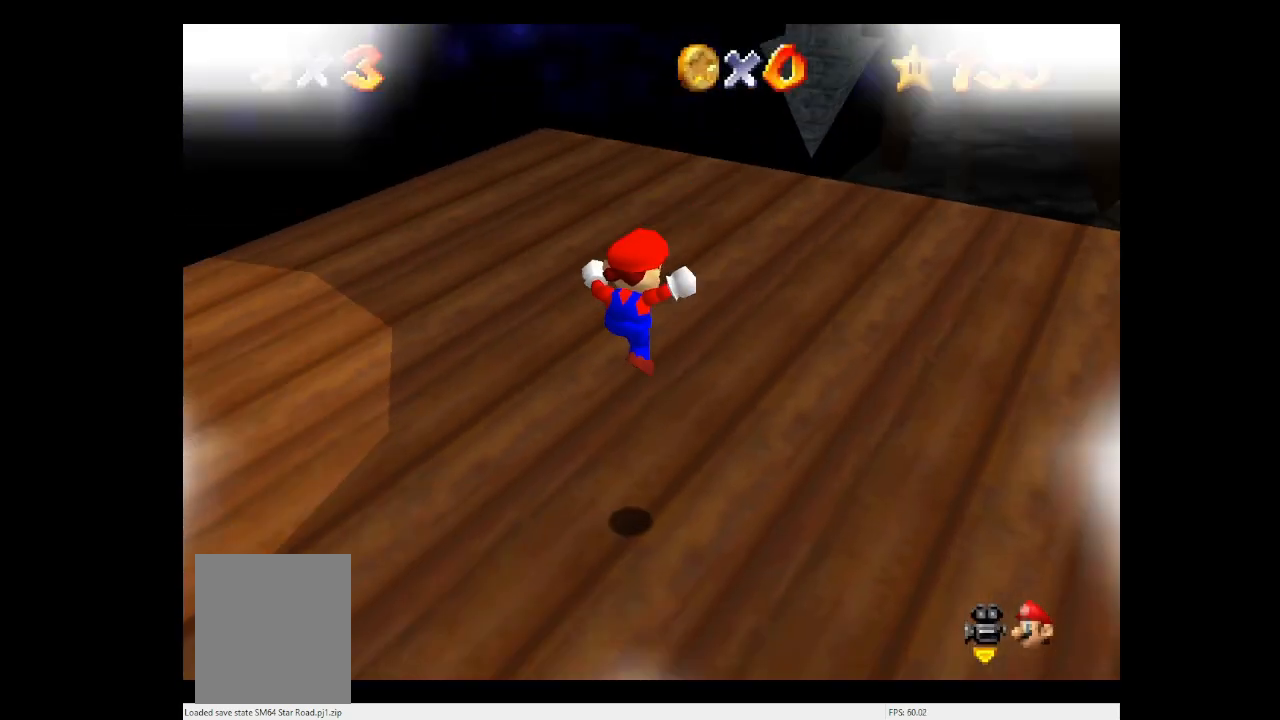
{"dt_ms": 500, "buttons": [], "left_stick": "right", "events": [[100, "left_stick", "right"]]}
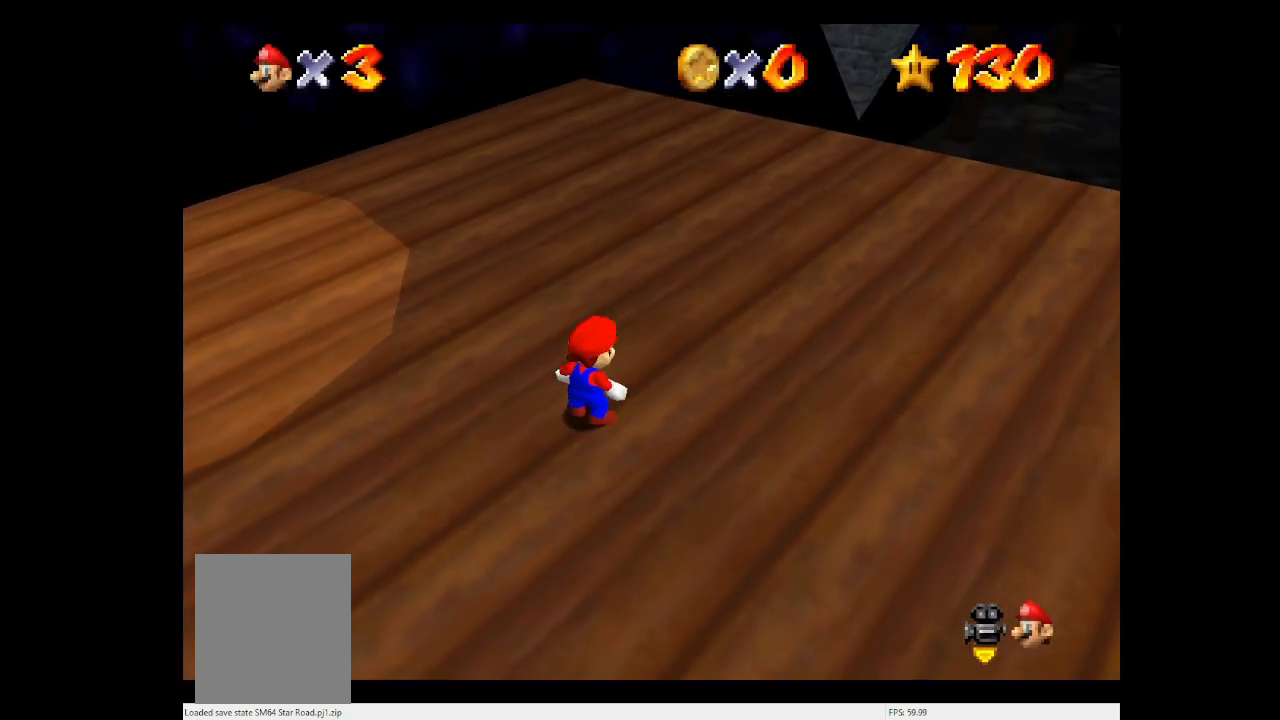
{"dt_ms": 500, "buttons": ["A"], "left_stick": "right", "events": [[367, "A", "down"]]}
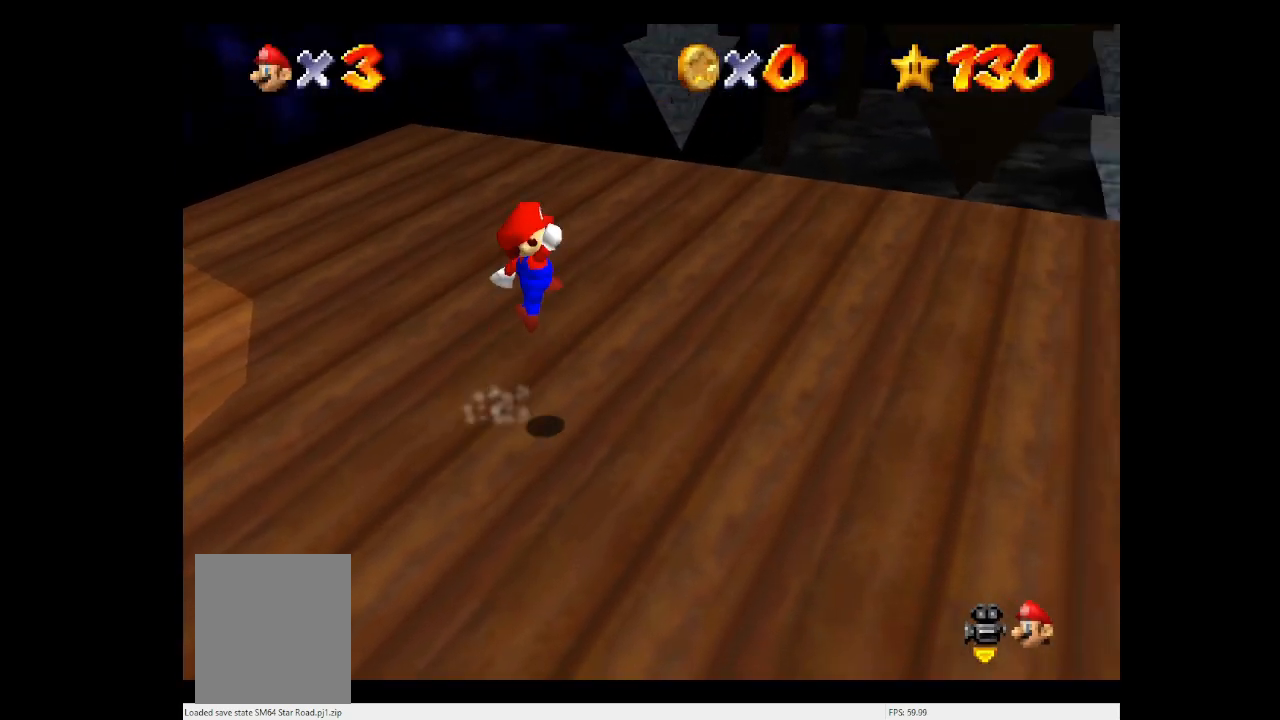
{"dt_ms": 500, "buttons": [], "left_stick": "right", "events": [[267, "B", "down"], [467, "A", "up"], [467, "B", "up"]]}
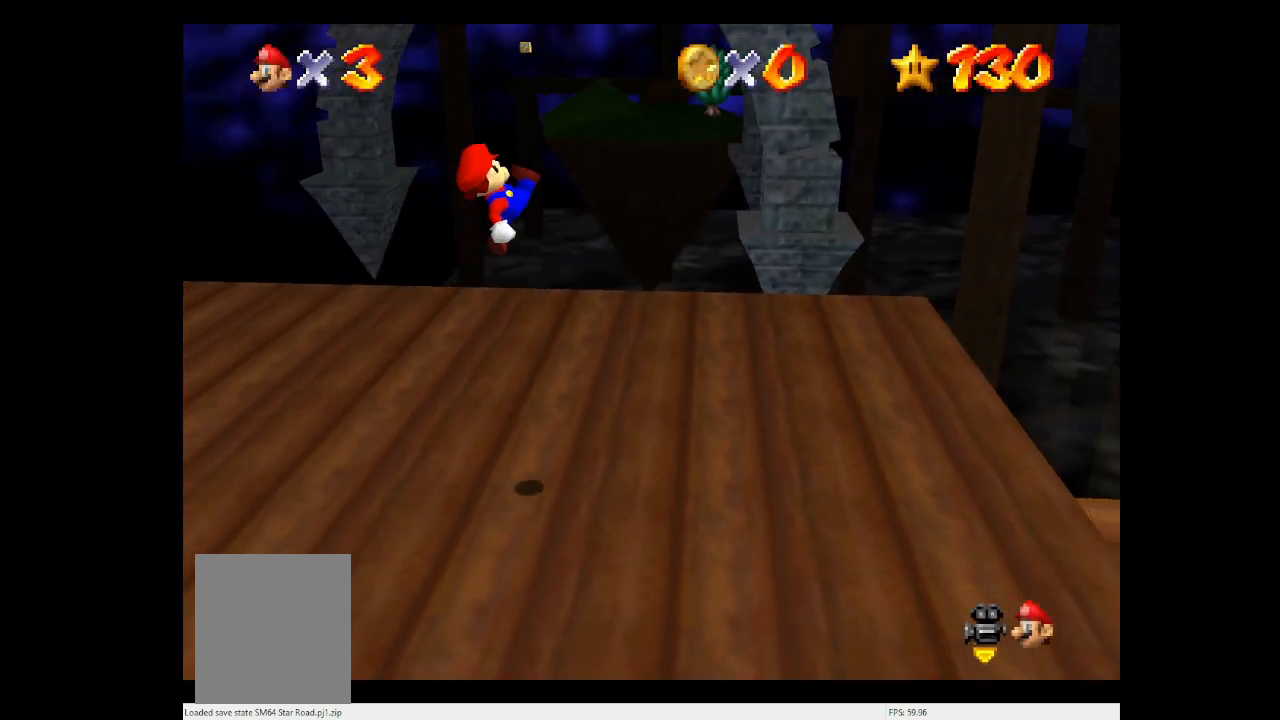
{"dt_ms": 500, "buttons": [], "left_stick": "up-right", "events": [[467, "left_stick", "up-right"]]}
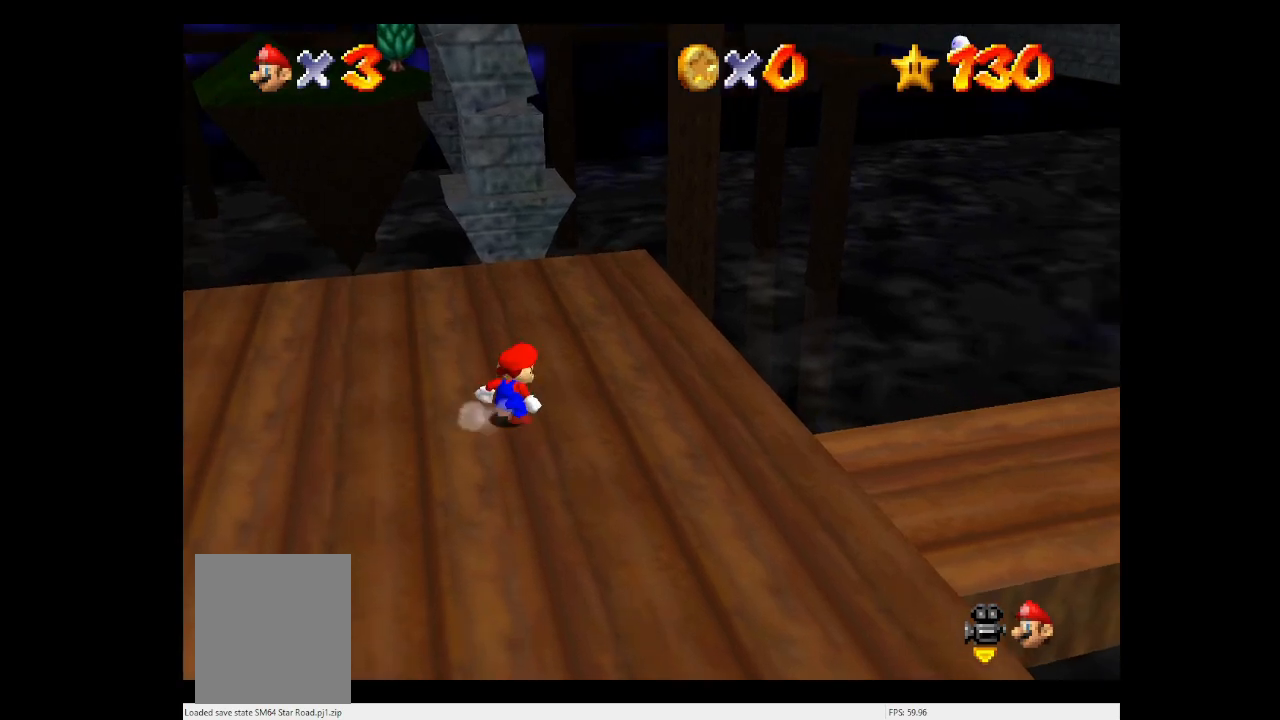
{"dt_ms": 500, "buttons": [], "left_stick": "up", "events": [[33, "left_stick", "up"], [267, "A", "down"], [367, "A", "up"]]}
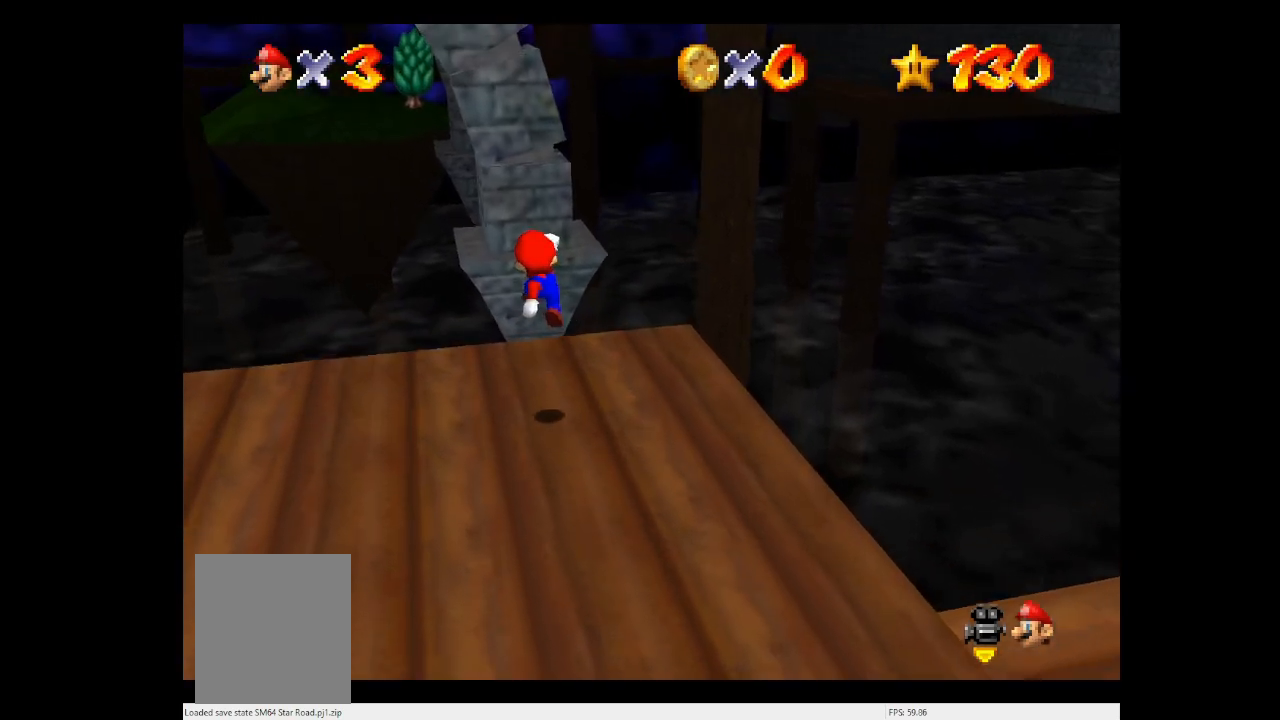
{"dt_ms": 500, "buttons": ["A"], "left_stick": "up", "events": [[400, "A", "down"]]}
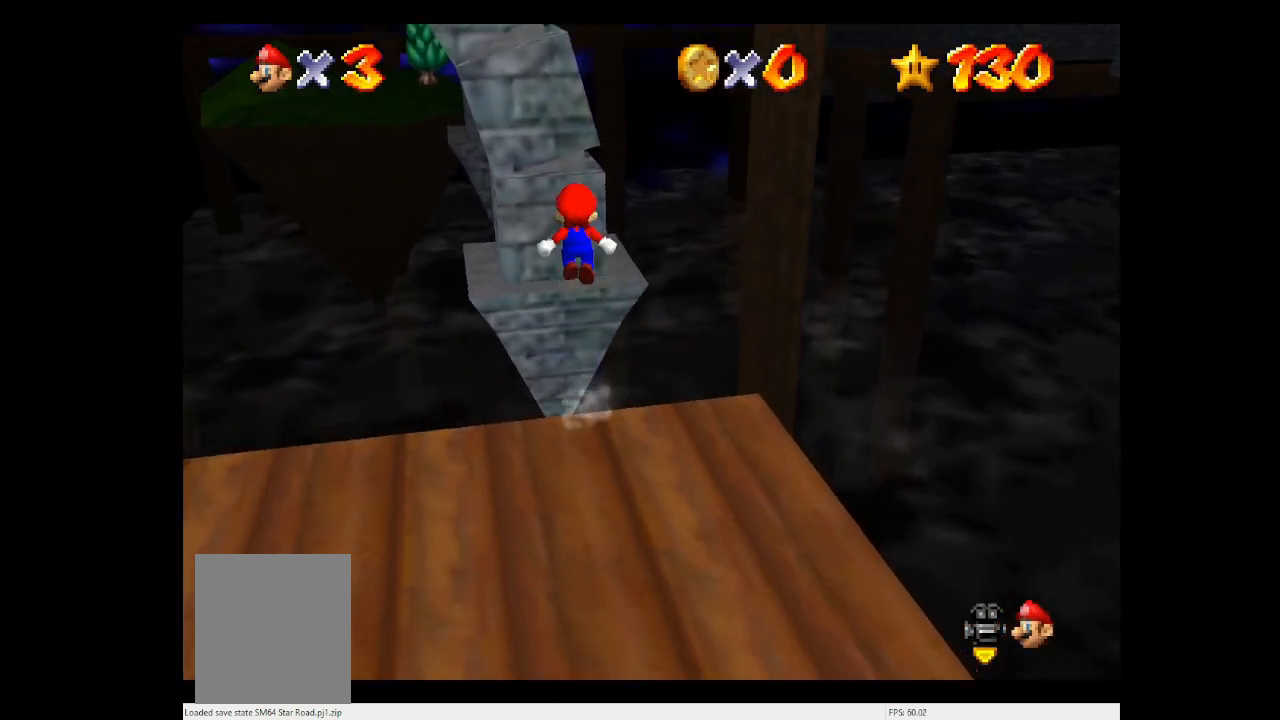
{"dt_ms": 500, "buttons": [], "left_stick": "up", "events": [[467, "A", "up"]]}
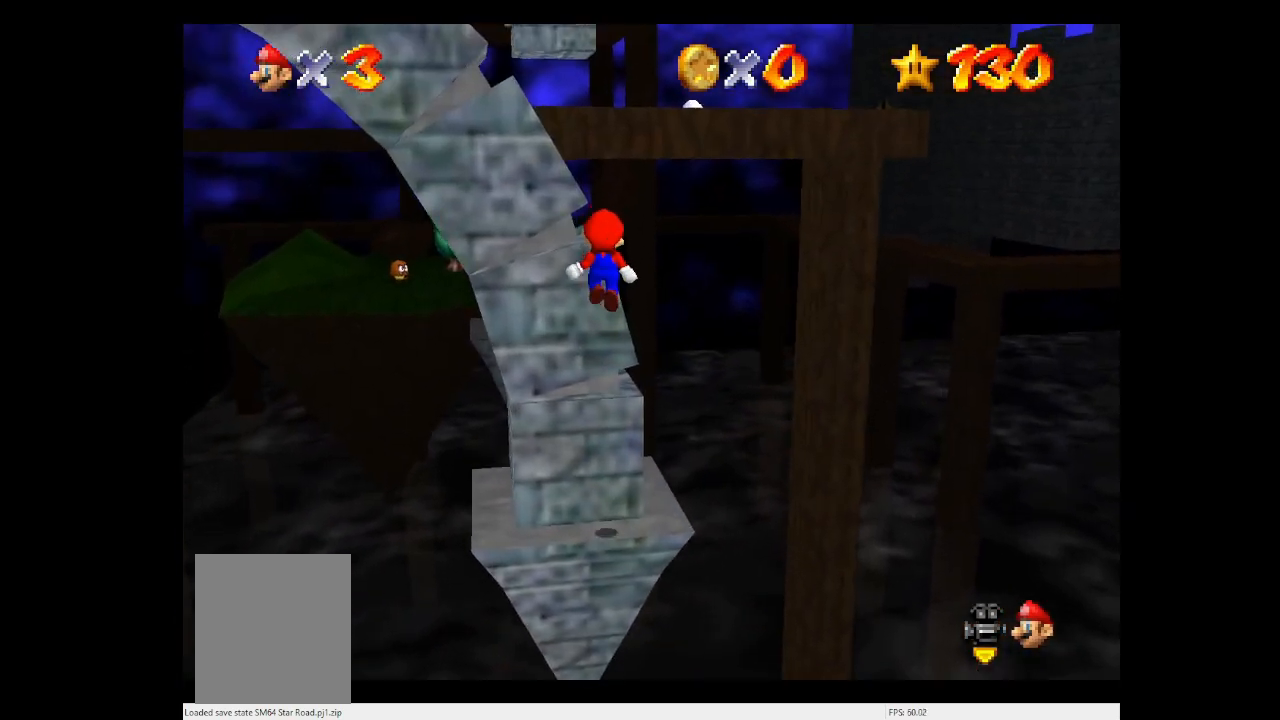
{"dt_ms": 1000, "buttons": [], "left_stick": "up", "events": [[67, "left_stick", "center"], [133, "A", "down"], [300, "A", "up"], [533, "left_stick", "up"]]}
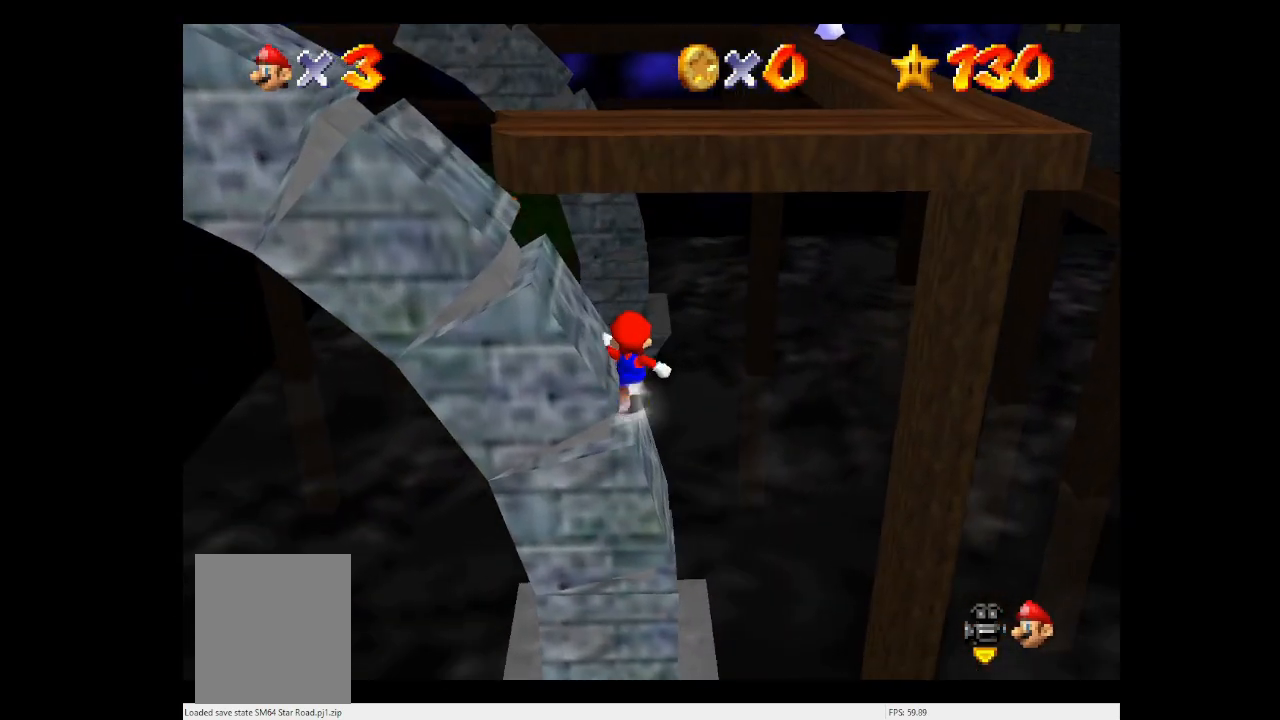
{"dt_ms": 500, "buttons": [], "left_stick": "up", "events": [[33, "Z", "down"], [67, "A", "down"], [200, "Z", "up"], [233, "A", "up"]]}
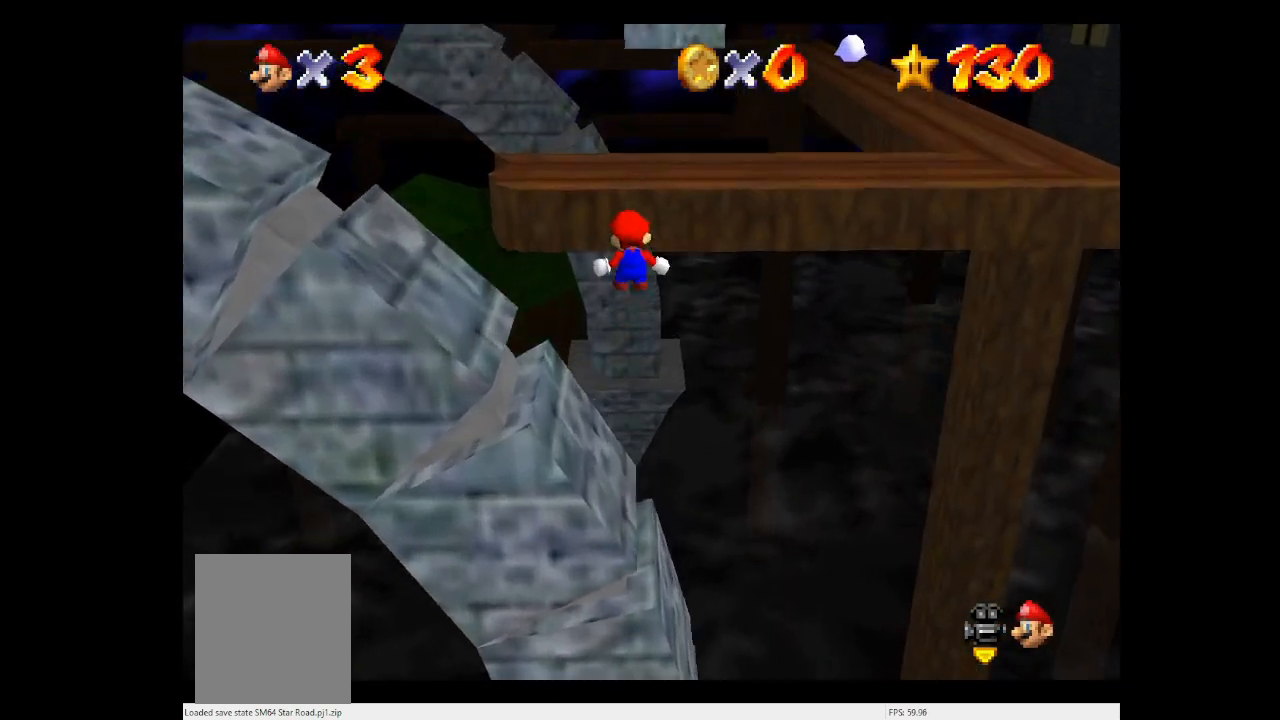
{"dt_ms": 500, "buttons": [], "left_stick": "up", "events": []}
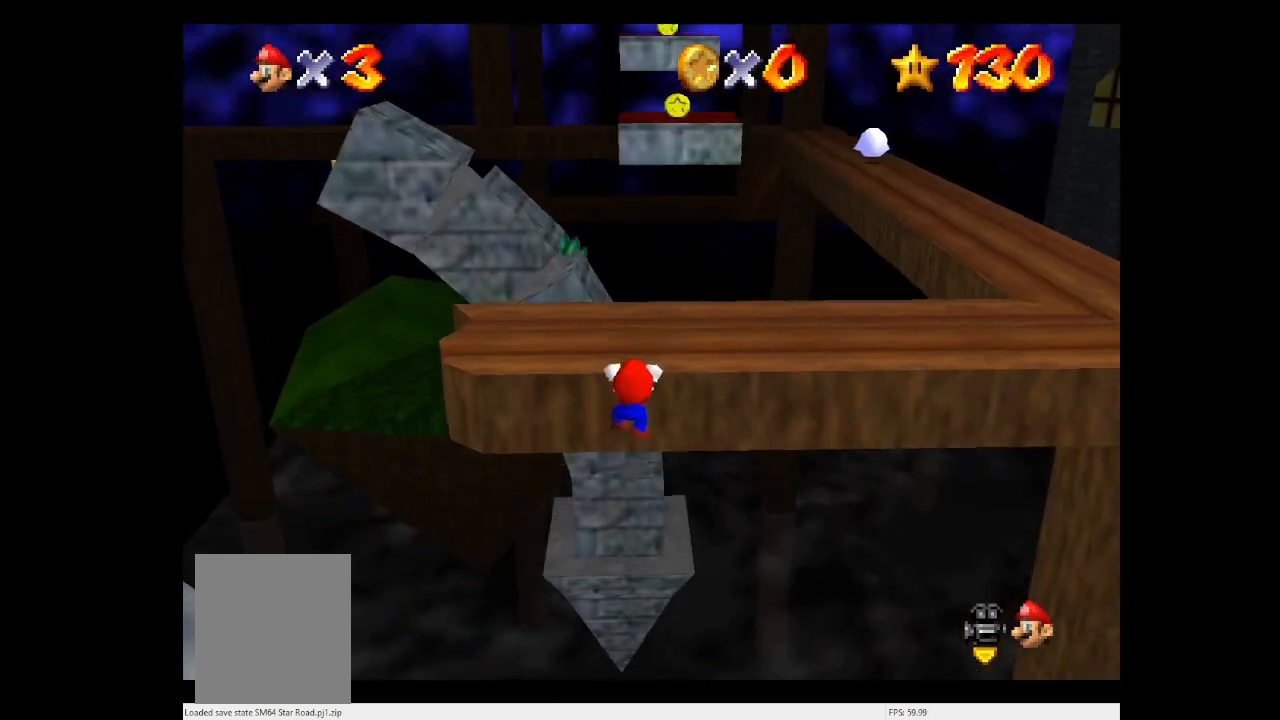
{"dt_ms": 500, "buttons": ["A"], "left_stick": "up", "events": [[33, "A", "down"]]}
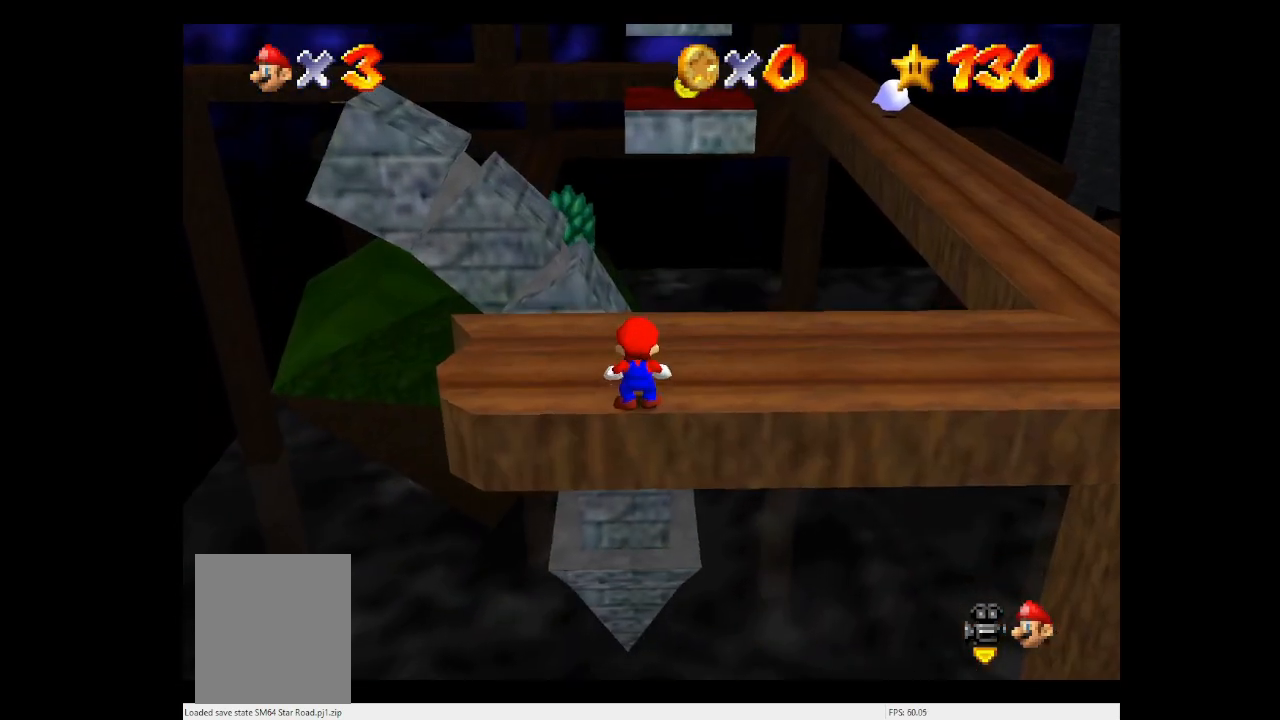
{"dt_ms": 500, "buttons": [], "left_stick": "up", "events": [[167, "B", "down"], [300, "B", "up"], [367, "A", "up"]]}
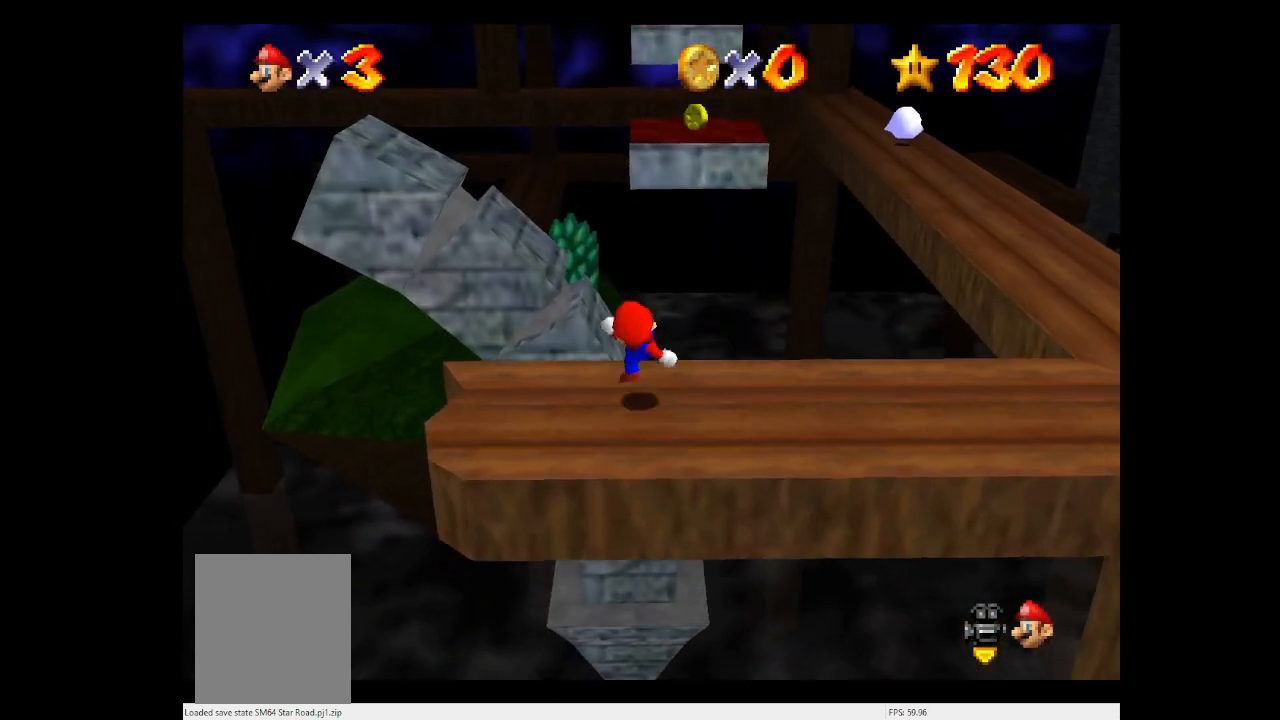
{"dt_ms": 500, "buttons": ["A"], "left_stick": "down", "events": [[100, "A", "down"], [267, "left_stick", "up-right"], [367, "left_stick", "down-right"], [433, "left_stick", "down"]]}
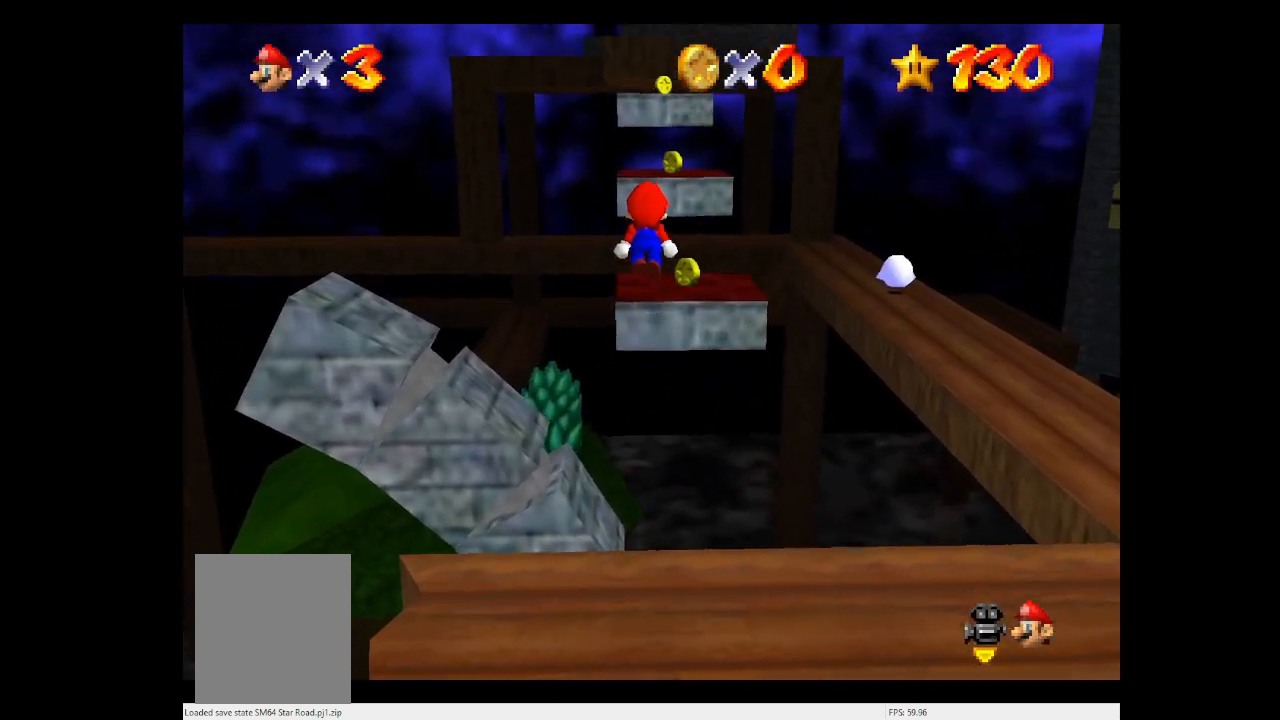
{"dt_ms": 500, "buttons": [], "left_stick": "up", "events": [[100, "B", "down"], [100, "left_stick", "up-right"], [233, "B", "up"], [300, "A", "up"], [333, "left_stick", "up"]]}
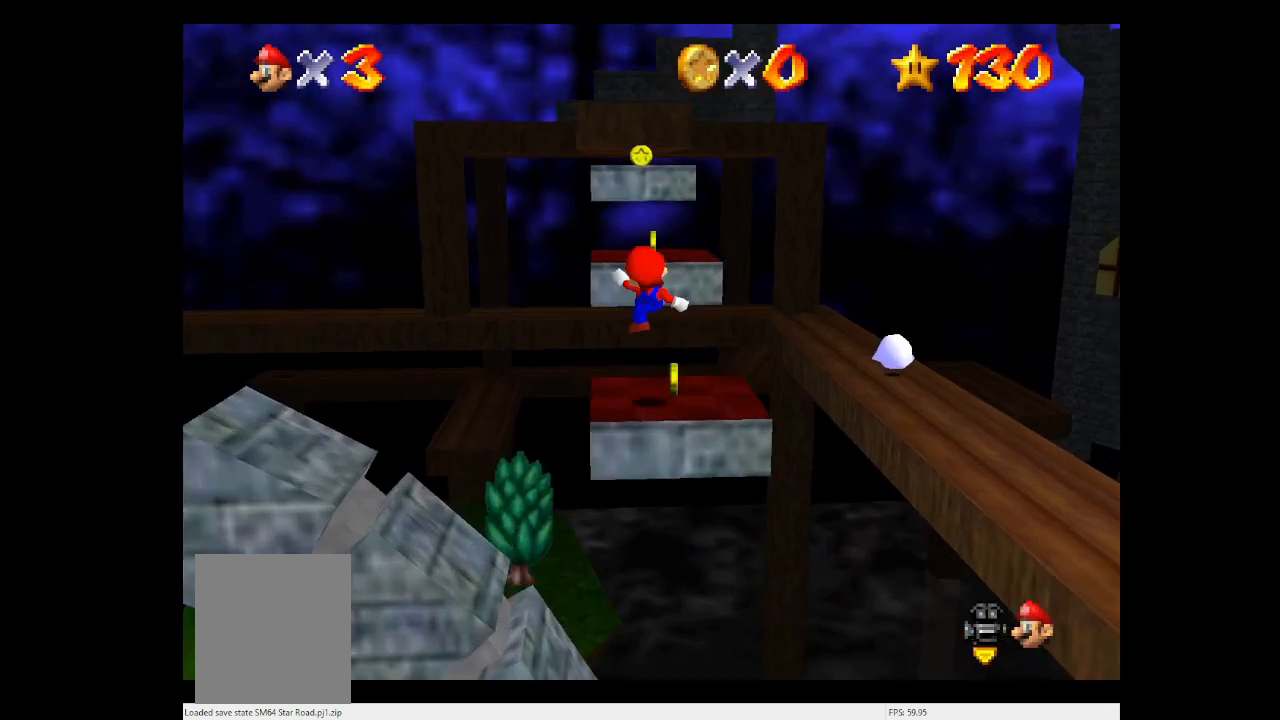
{"dt_ms": 500, "buttons": [], "left_stick": "down", "events": [[167, "A", "down"], [400, "left_stick", "center"], [433, "A", "up"], [467, "left_stick", "down"]]}
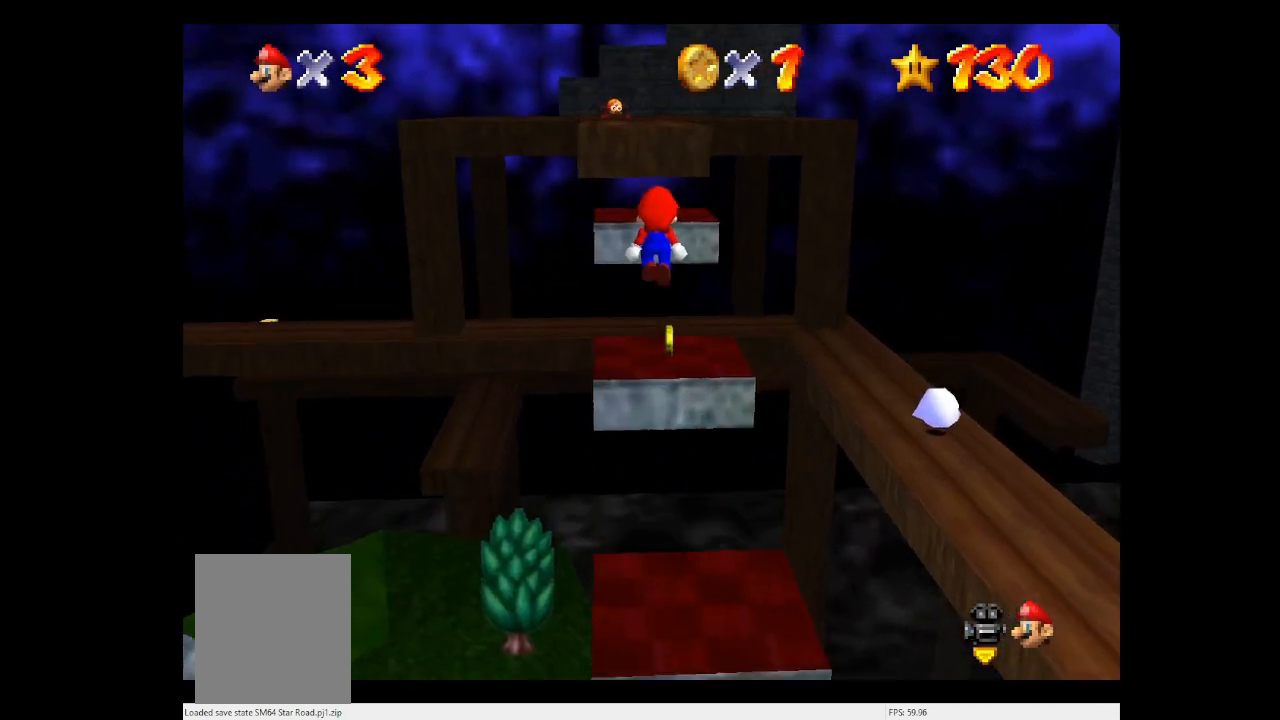
{"dt_ms": 500, "buttons": [], "left_stick": "right", "events": [[100, "C_LEFT", "down"], [200, "C_LEFT", "up"], [267, "C_LEFT", "down"], [267, "left_stick", "center"], [433, "C_LEFT", "up"], [433, "left_stick", "right"]]}
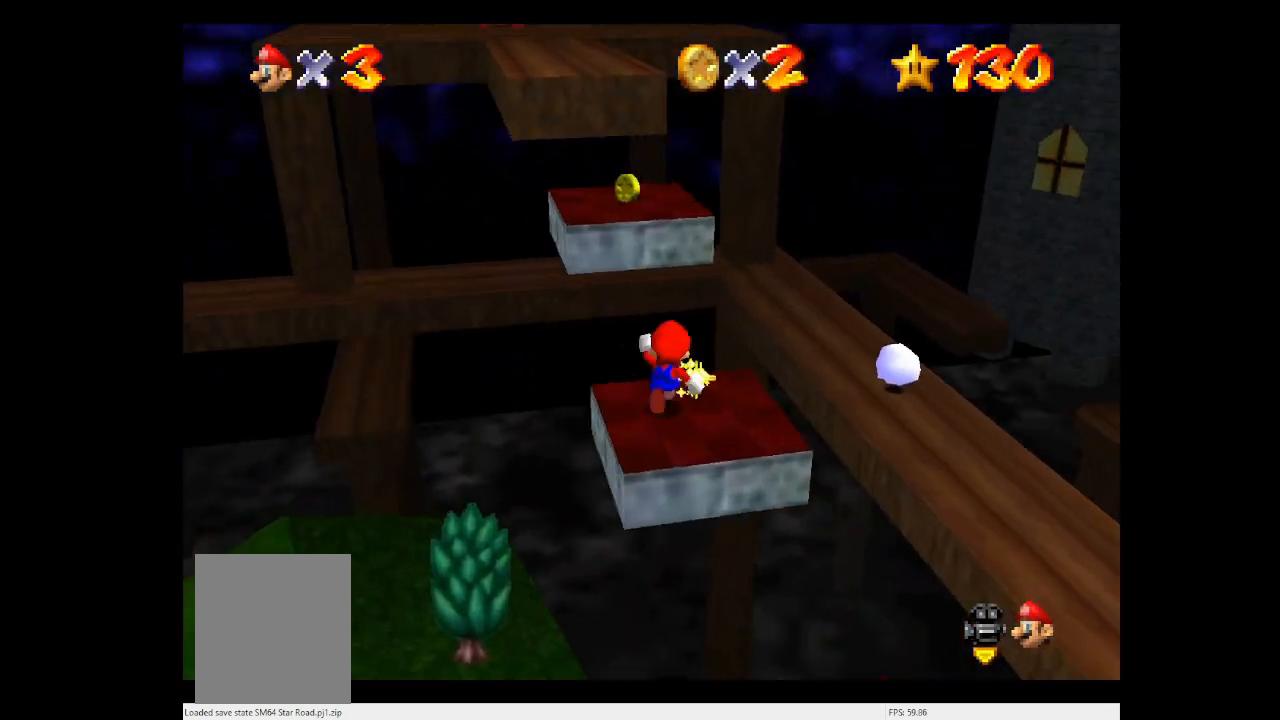
{"dt_ms": 500, "buttons": ["A"], "left_stick": "right", "events": [[400, "A", "down"]]}
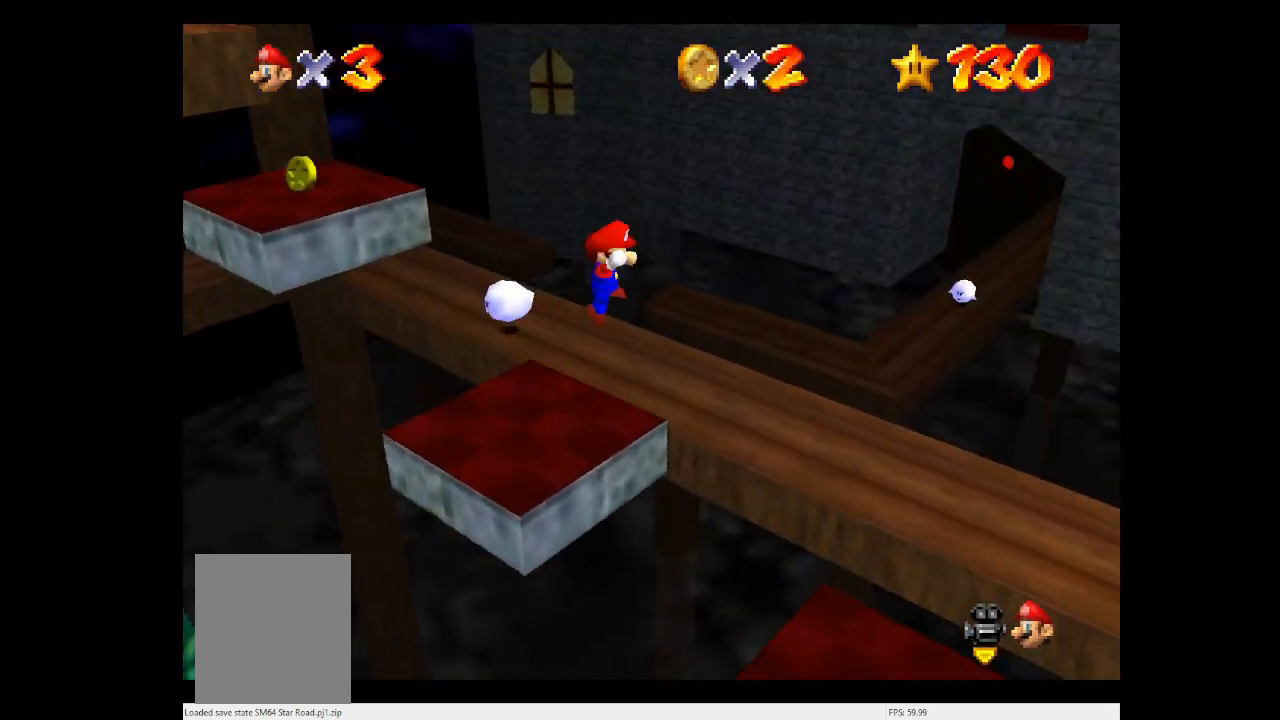
{"dt_ms": 500, "buttons": ["C_LEFT"], "left_stick": "up-right", "events": [[167, "A", "up"], [333, "C_LEFT", "down"], [400, "left_stick", "up-right"]]}
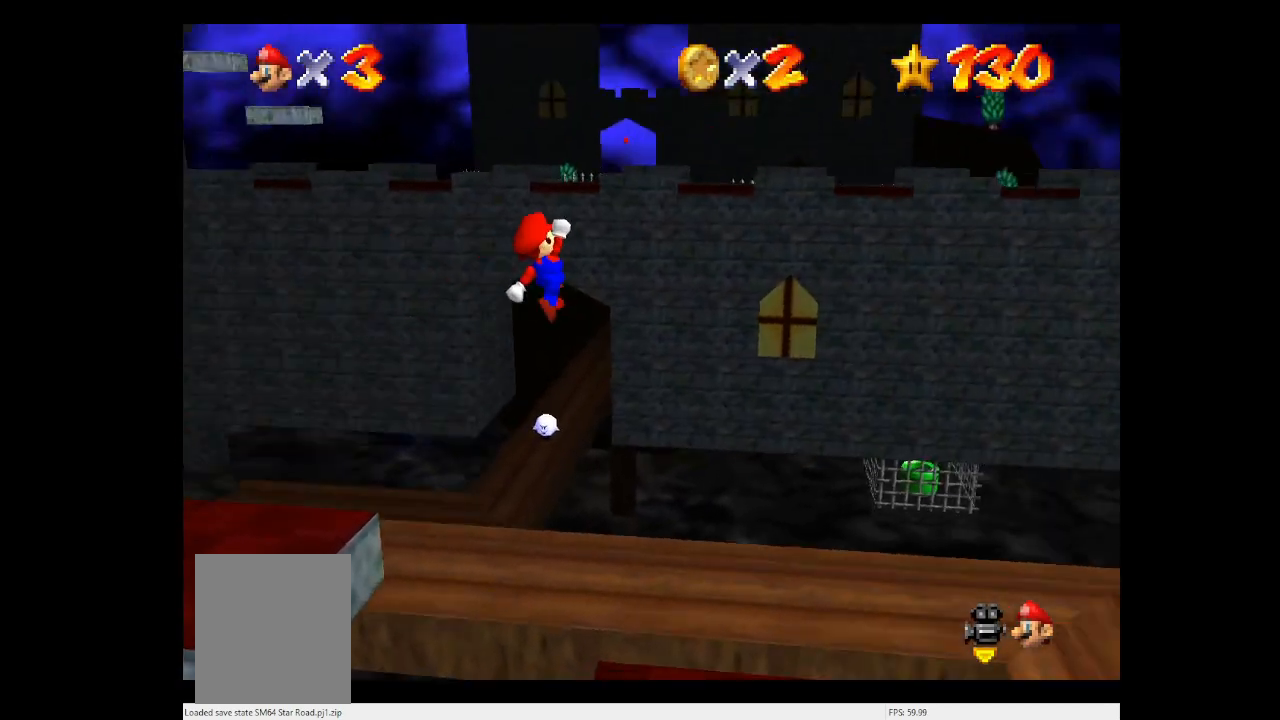
{"dt_ms": 1000, "buttons": [], "left_stick": "up-right", "events": [[33, "C_LEFT", "up"], [33, "left_stick", "center"], [500, "left_stick", "right"], [567, "C_LEFT", "down"], [733, "C_LEFT", "up"], [733, "left_stick", "up-right"]]}
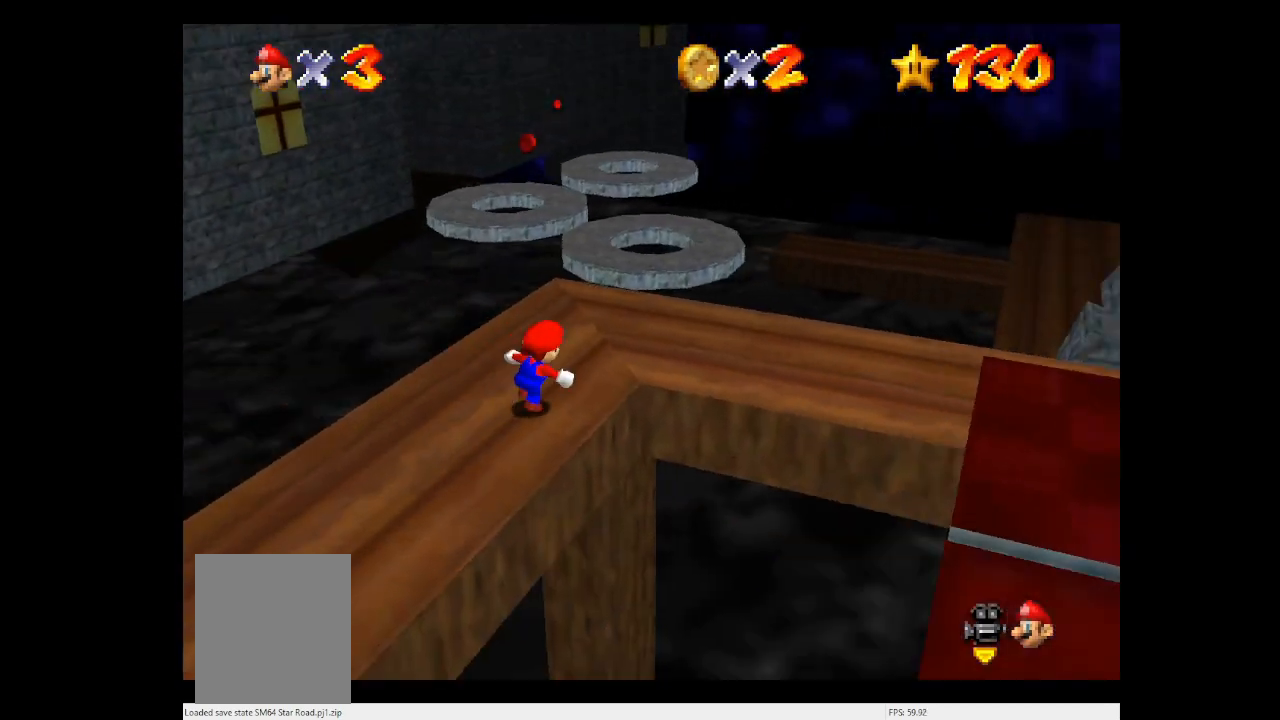
{"dt_ms": 500, "buttons": [], "left_stick": "up", "events": [[67, "left_stick", "up"]]}
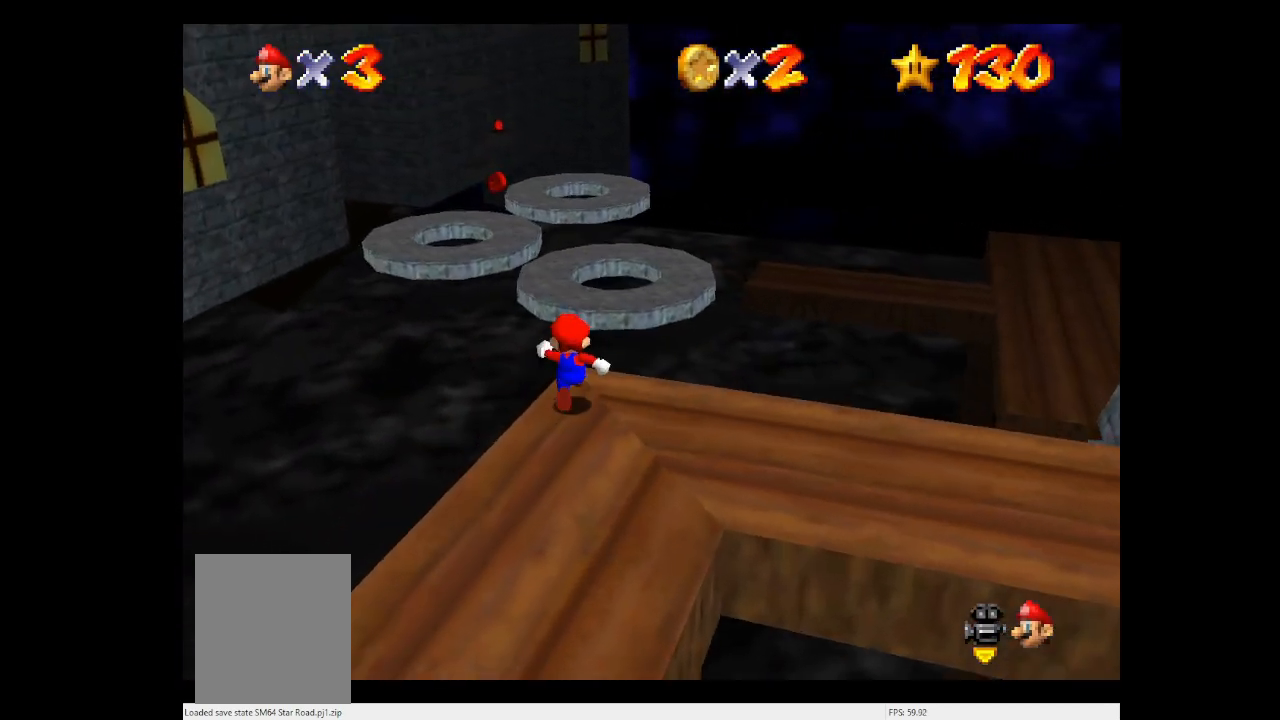
{"dt_ms": 500, "buttons": [], "left_stick": "up-left", "events": [[100, "Z", "down"], [167, "A", "down"], [267, "Z", "up"], [300, "A", "up"], [433, "left_stick", "up-left"]]}
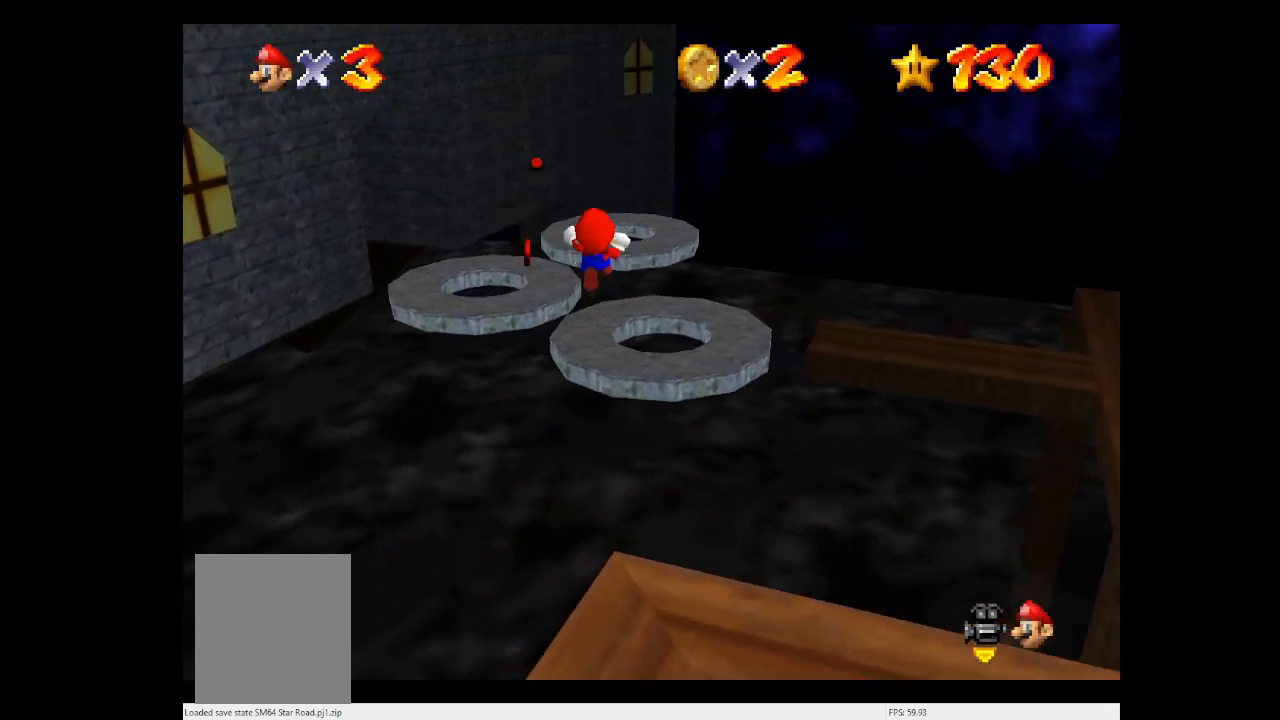
{"dt_ms": 500, "buttons": [], "left_stick": "up-left", "events": []}
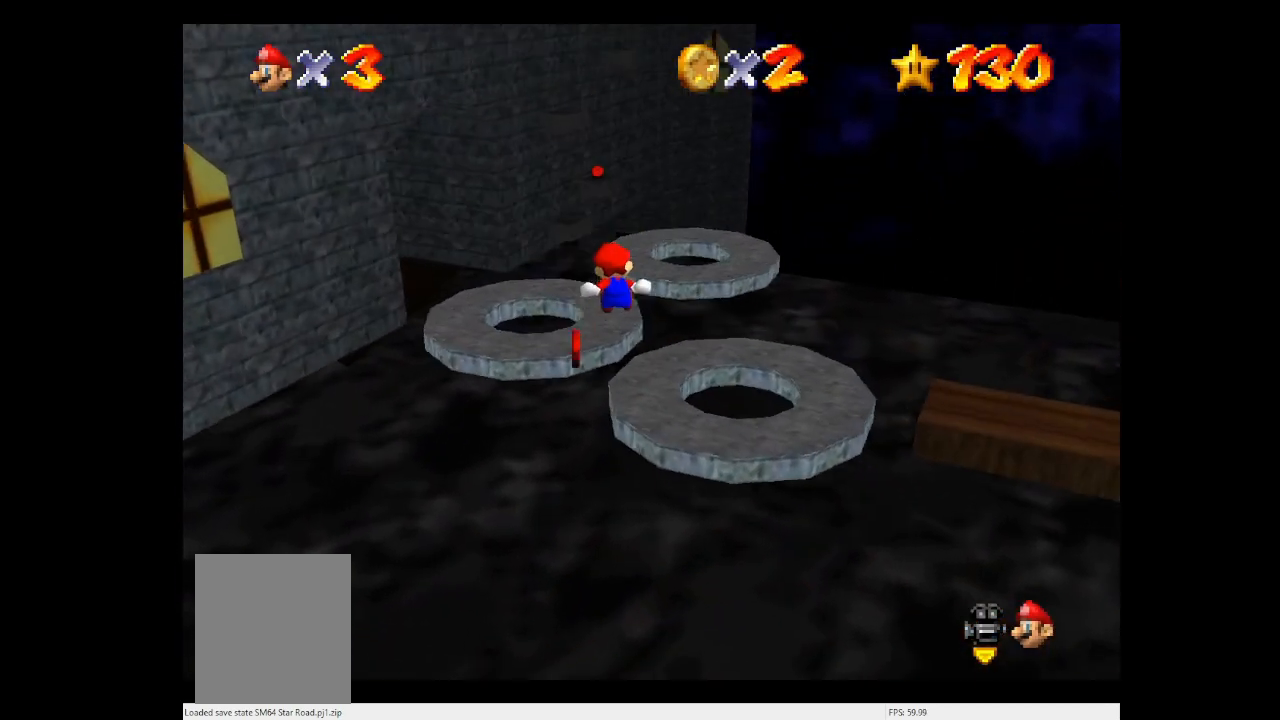
{"dt_ms": 500, "buttons": [], "left_stick": "up", "events": [[100, "left_stick", "up-right"], [367, "left_stick", "up"]]}
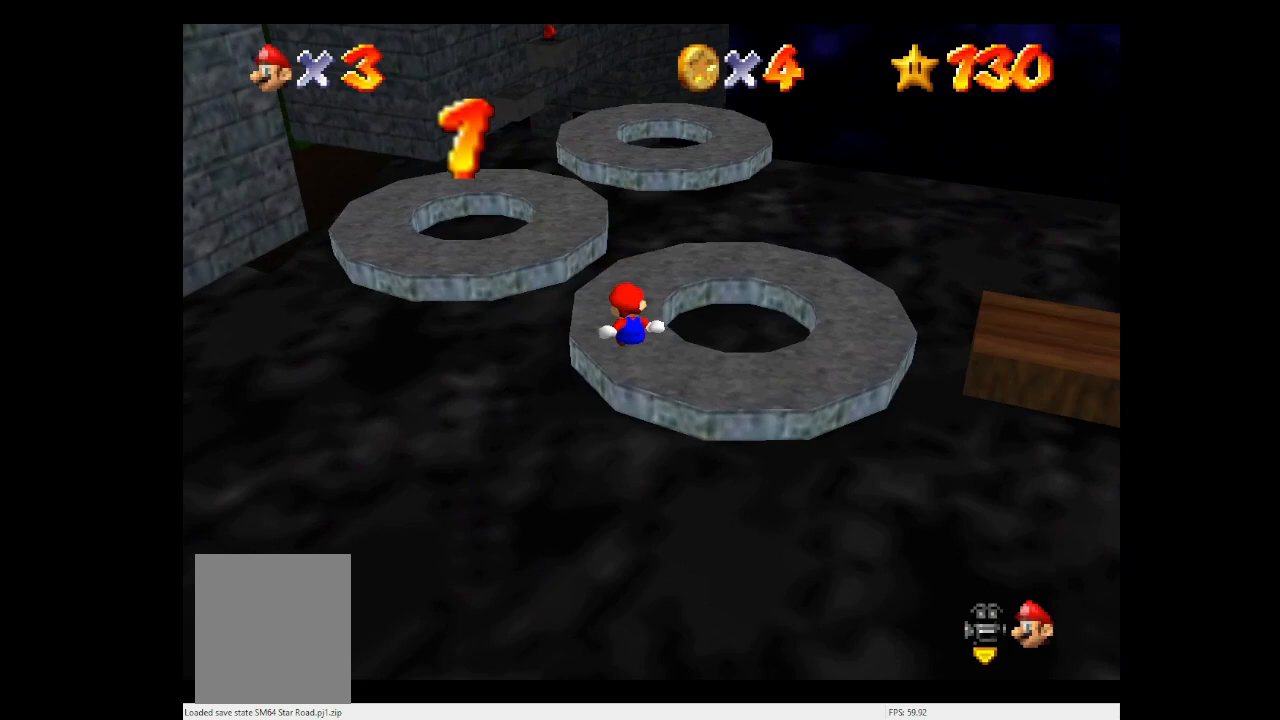
{"dt_ms": 500, "buttons": ["A"], "left_stick": "center", "events": [[300, "left_stick", "up-right"], [400, "A", "down"], [433, "left_stick", "center"]]}
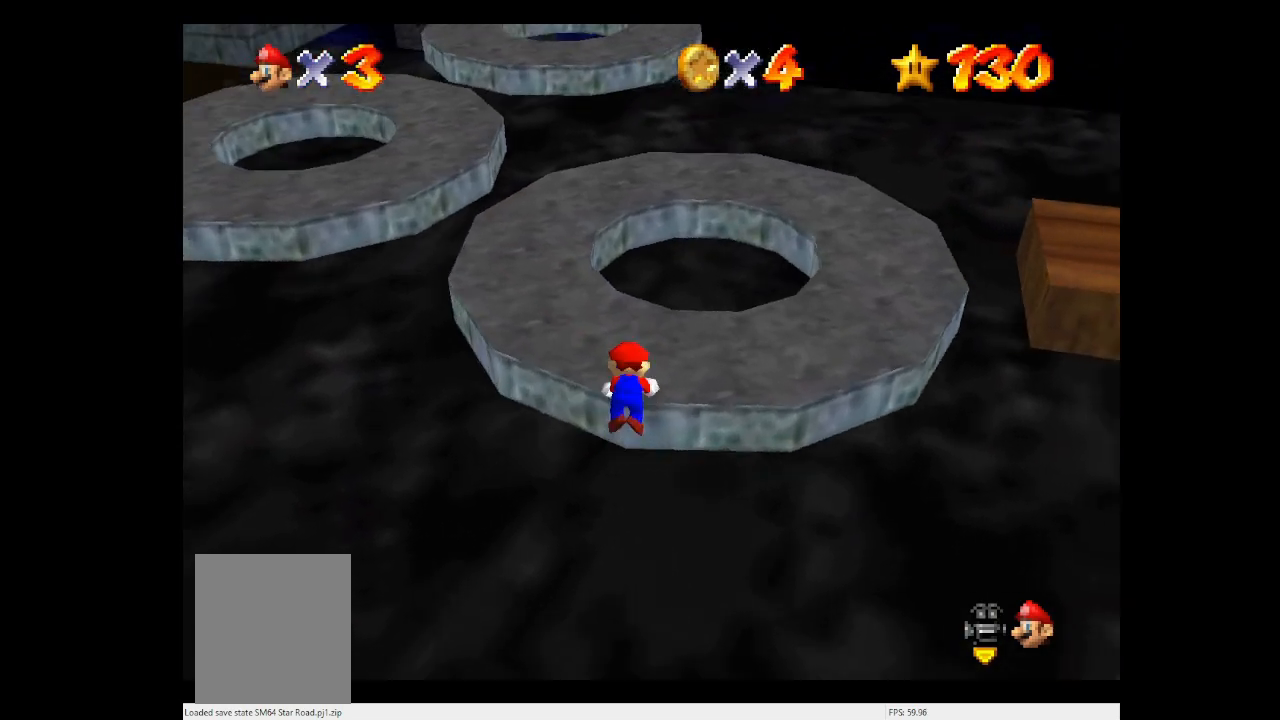
{"dt_ms": 500, "buttons": [], "left_stick": "center", "events": [[67, "A", "up"]]}
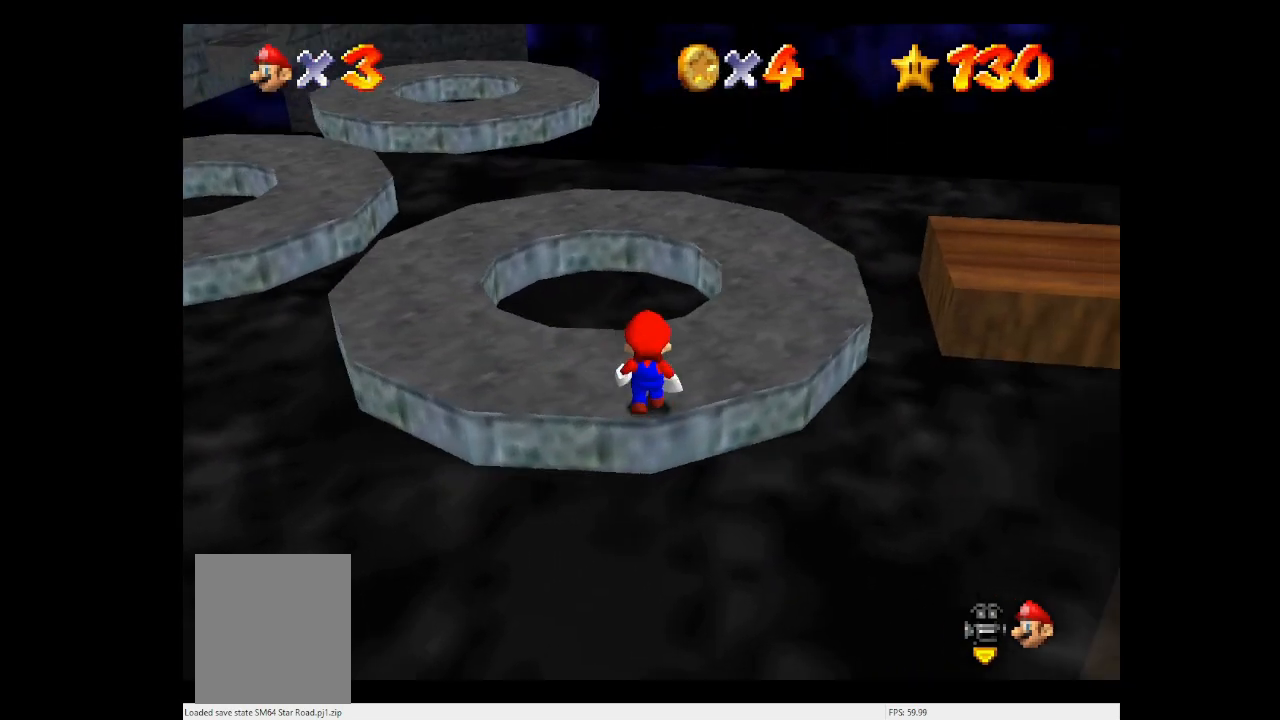
{"dt_ms": 500, "buttons": [], "left_stick": "center", "events": []}